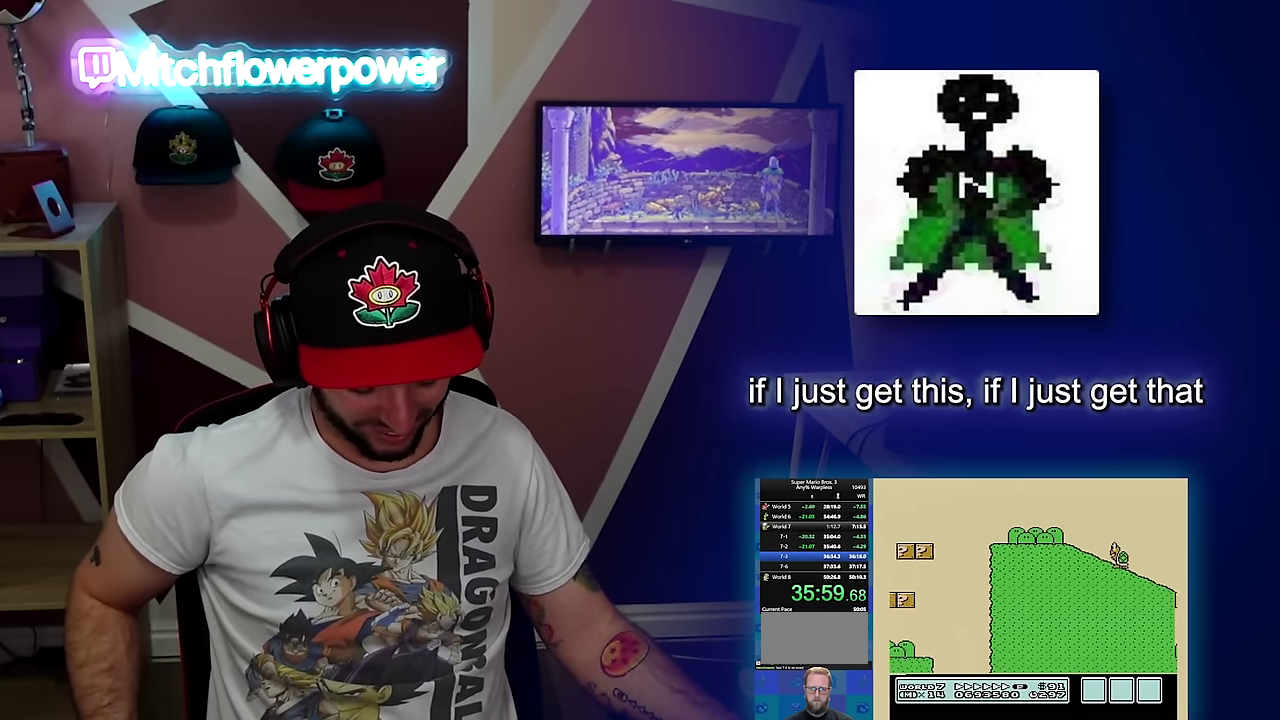
Gameplay with a controller (Nintendo layout); each line is a JSON object with the inputs held at the frame after it. "events" lists button and stick changes between this image and that frame as [ms after this image, input, new state], when the widget could be followed in between. Not read: L3 R3.
{"buttons": ["A", "B", "DPAD_RIGHT"], "events": []}
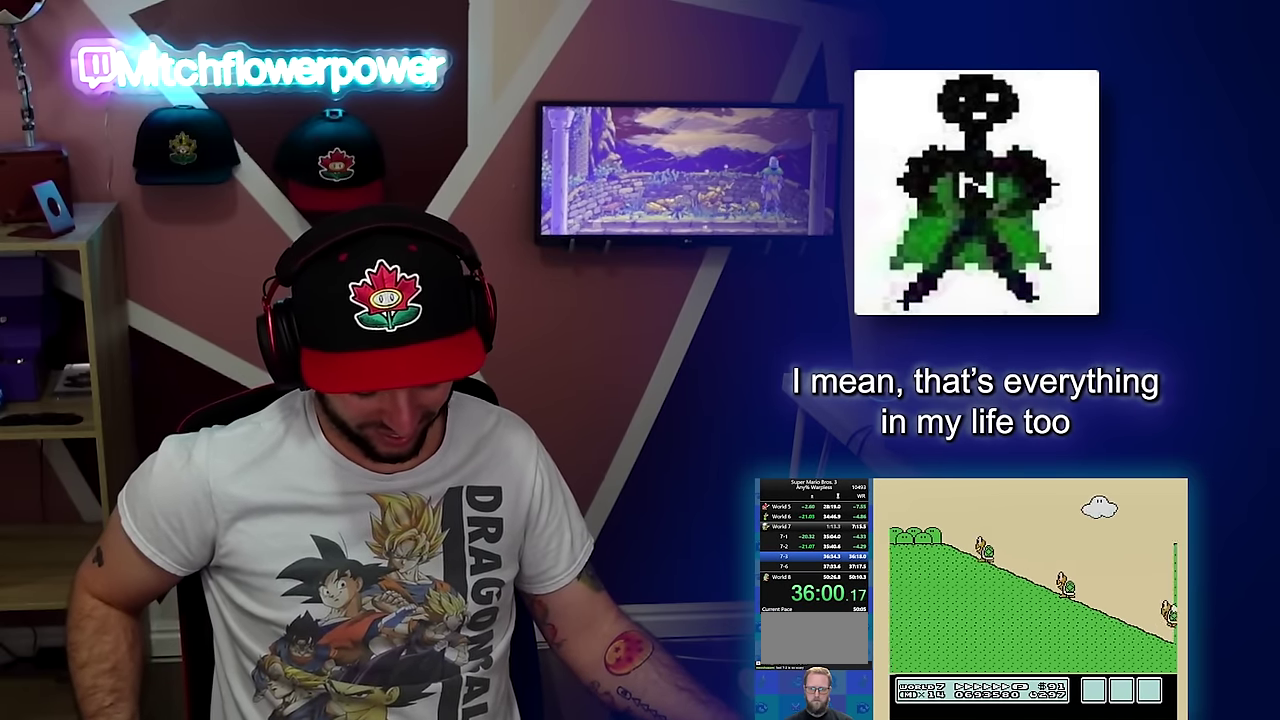
{"buttons": ["A", "B", "DPAD_RIGHT"], "events": []}
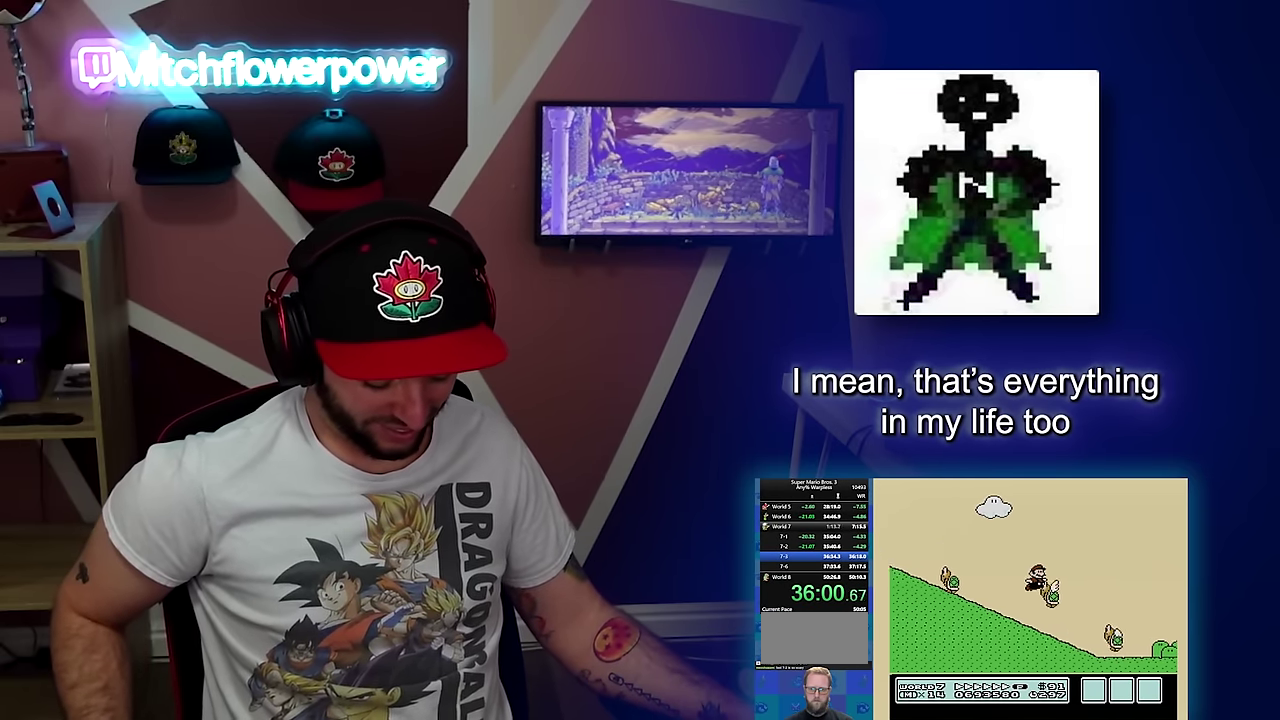
{"buttons": ["A", "B", "DPAD_RIGHT"], "events": []}
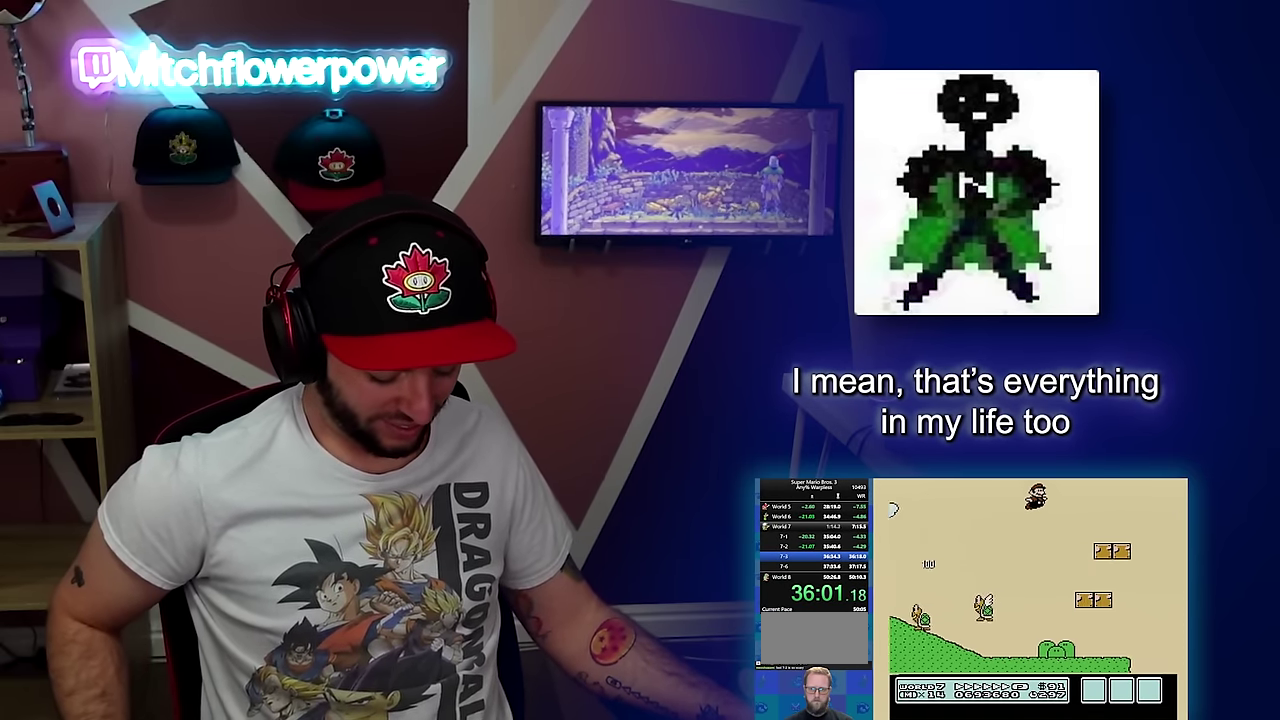
{"buttons": ["B", "DPAD_RIGHT"], "events": [[33, "A", "up"]]}
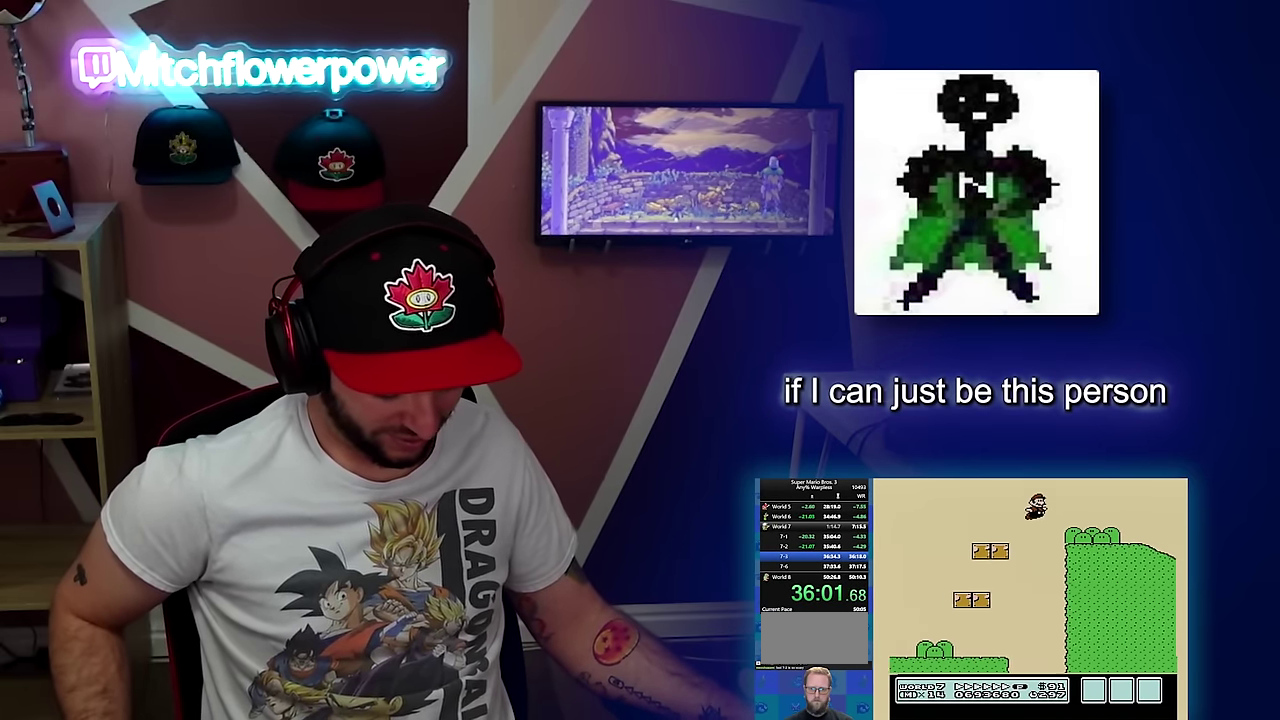
{"buttons": ["A", "B", "DPAD_RIGHT"], "events": [[17, "A", "down"]]}
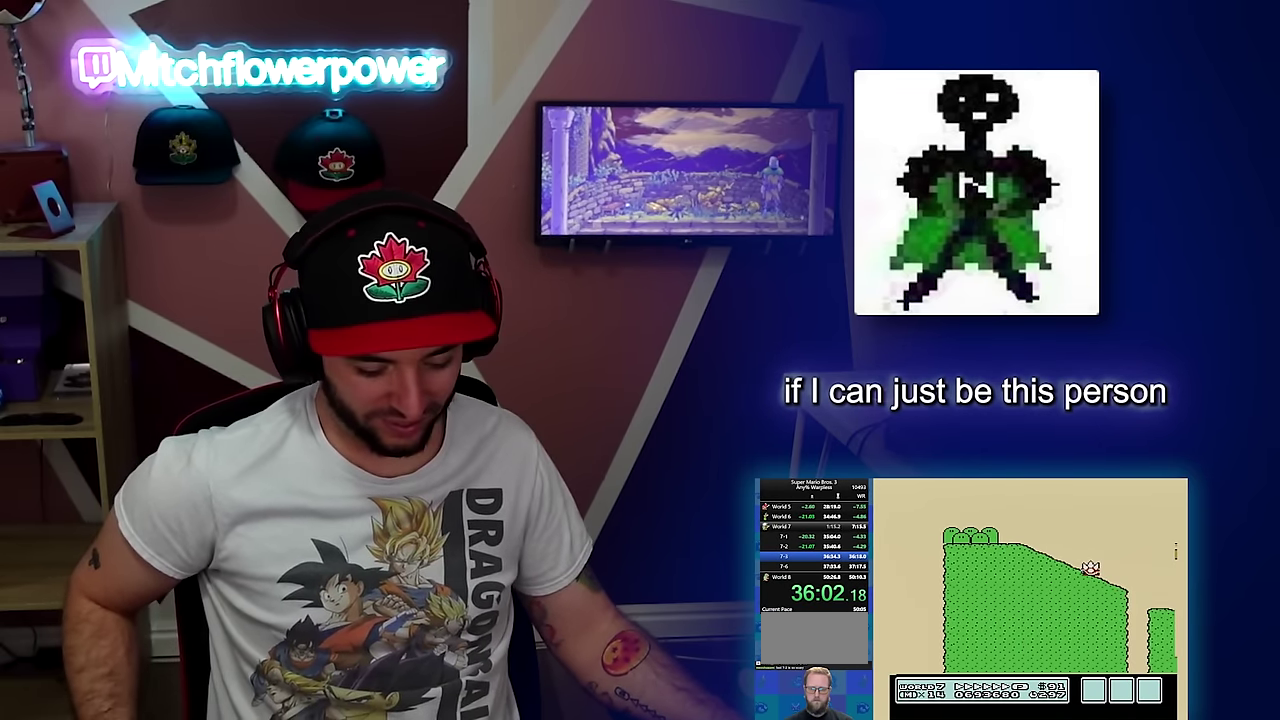
{"buttons": ["A", "B", "DPAD_RIGHT"], "events": []}
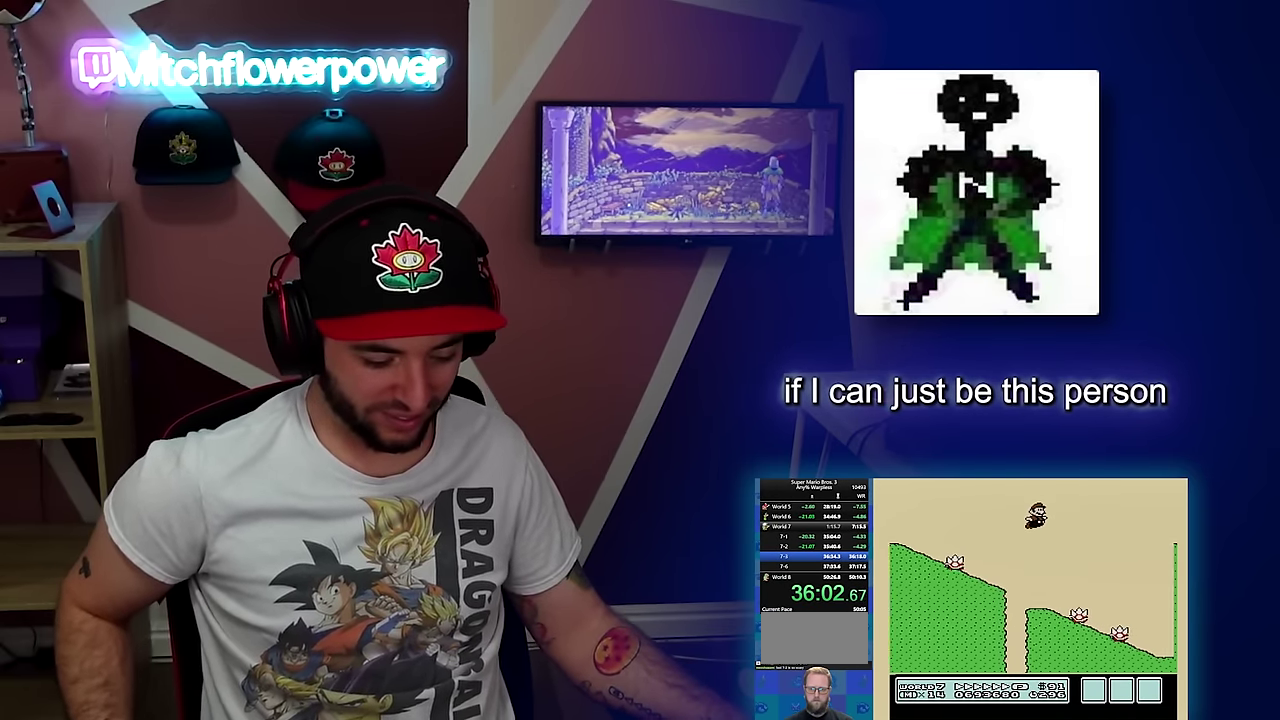
{"buttons": ["B", "DPAD_RIGHT"], "events": [[467, "A", "up"]]}
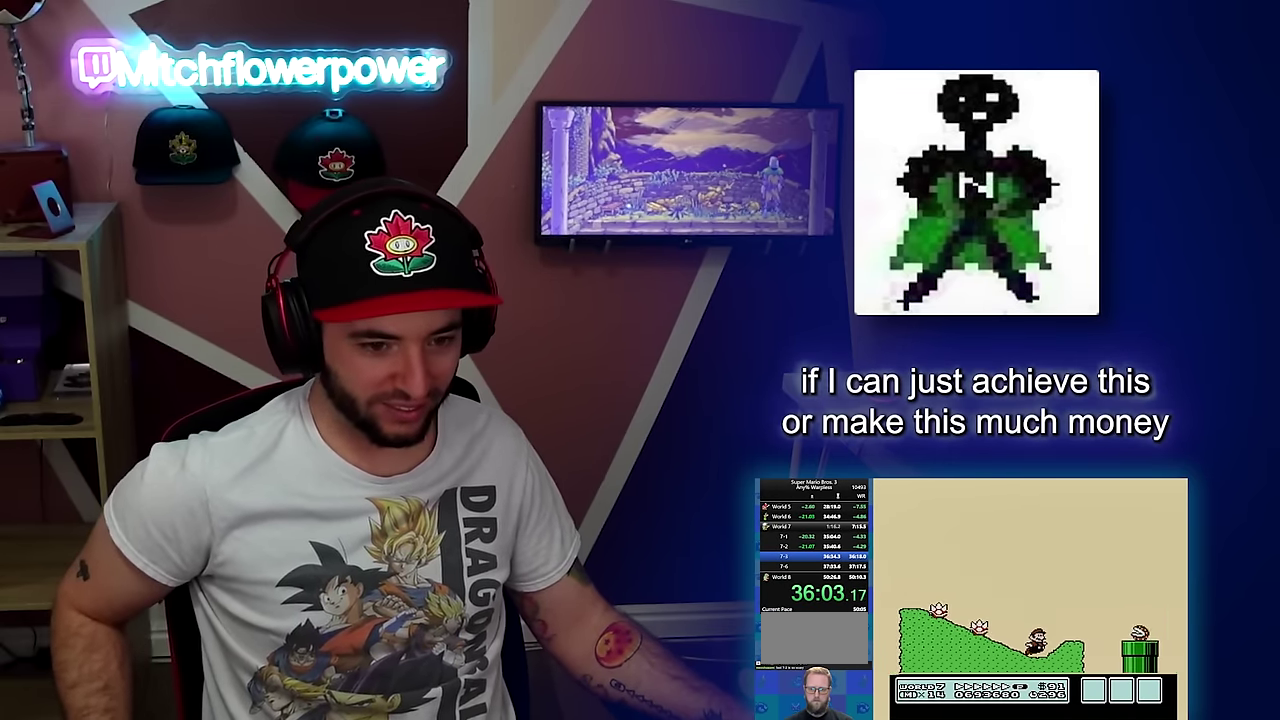
{"buttons": ["B", "DPAD_RIGHT"], "events": [[217, "A", "down"], [383, "A", "up"]]}
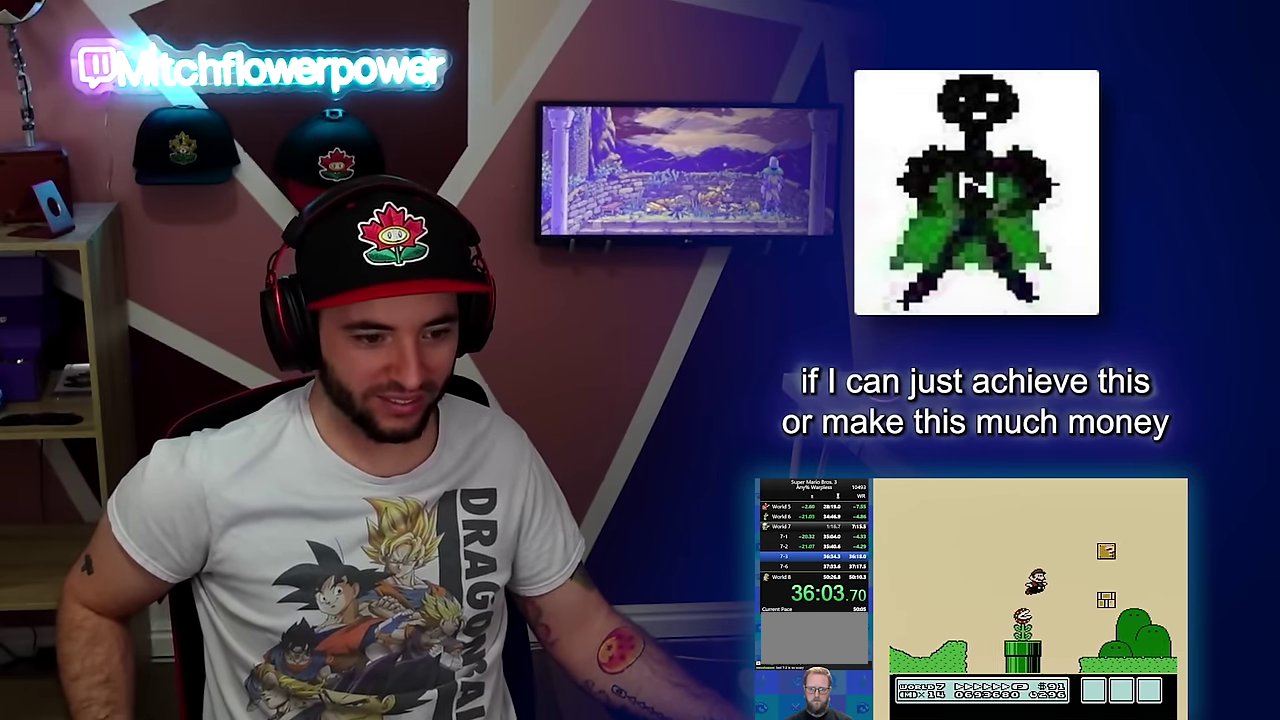
{"buttons": ["B", "DPAD_RIGHT"], "events": []}
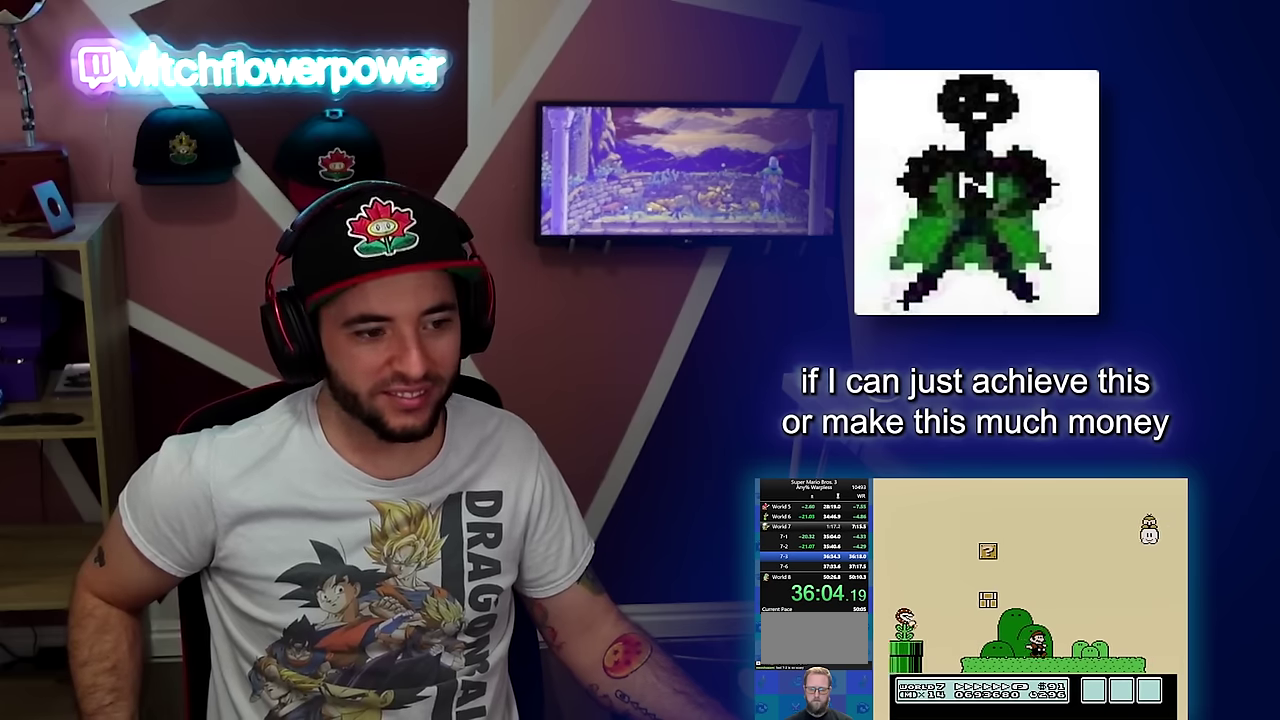
{"buttons": ["B", "DPAD_RIGHT"], "events": [[217, "A", "down"], [334, "A", "up"]]}
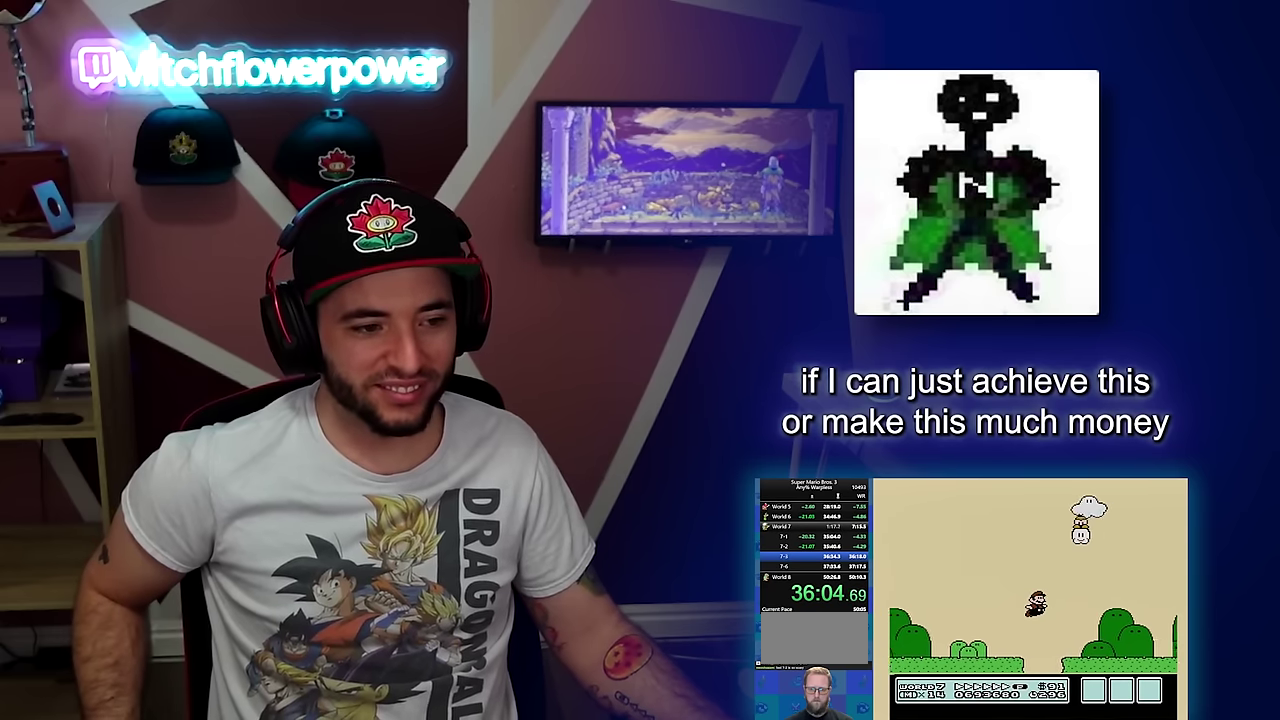
{"buttons": ["B", "DPAD_RIGHT"], "events": []}
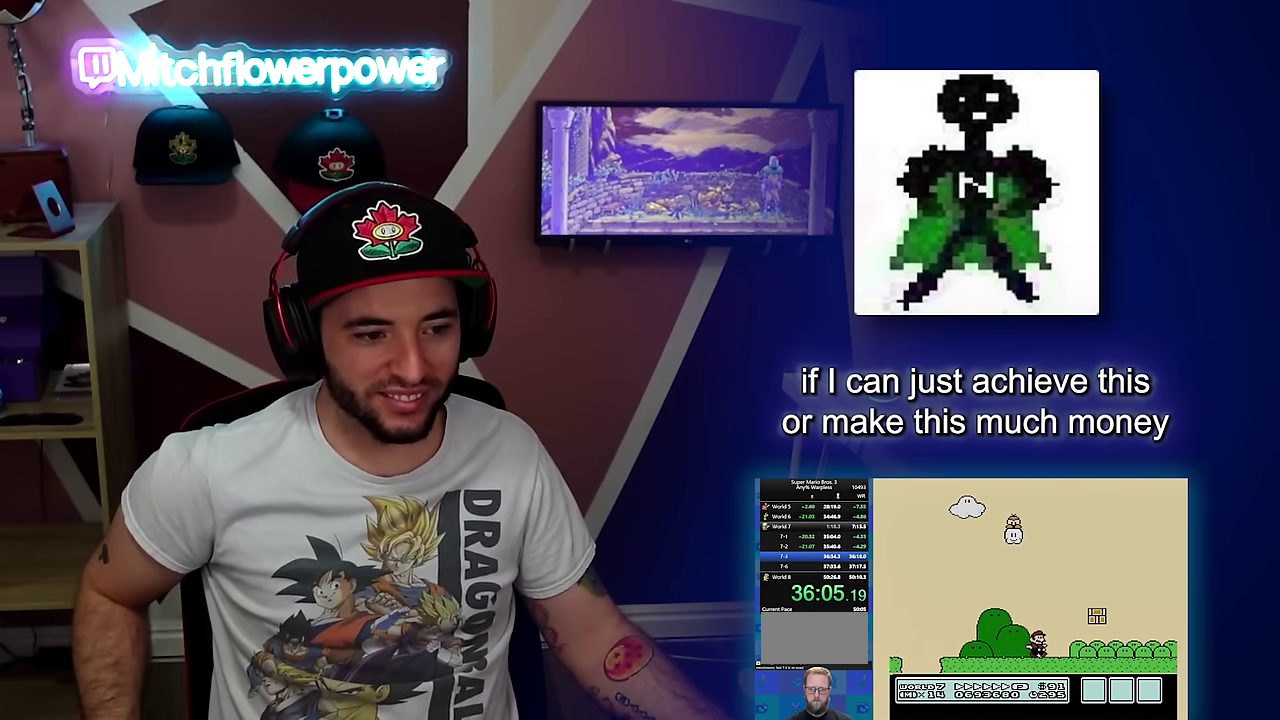
{"buttons": ["B", "DPAD_RIGHT"], "events": []}
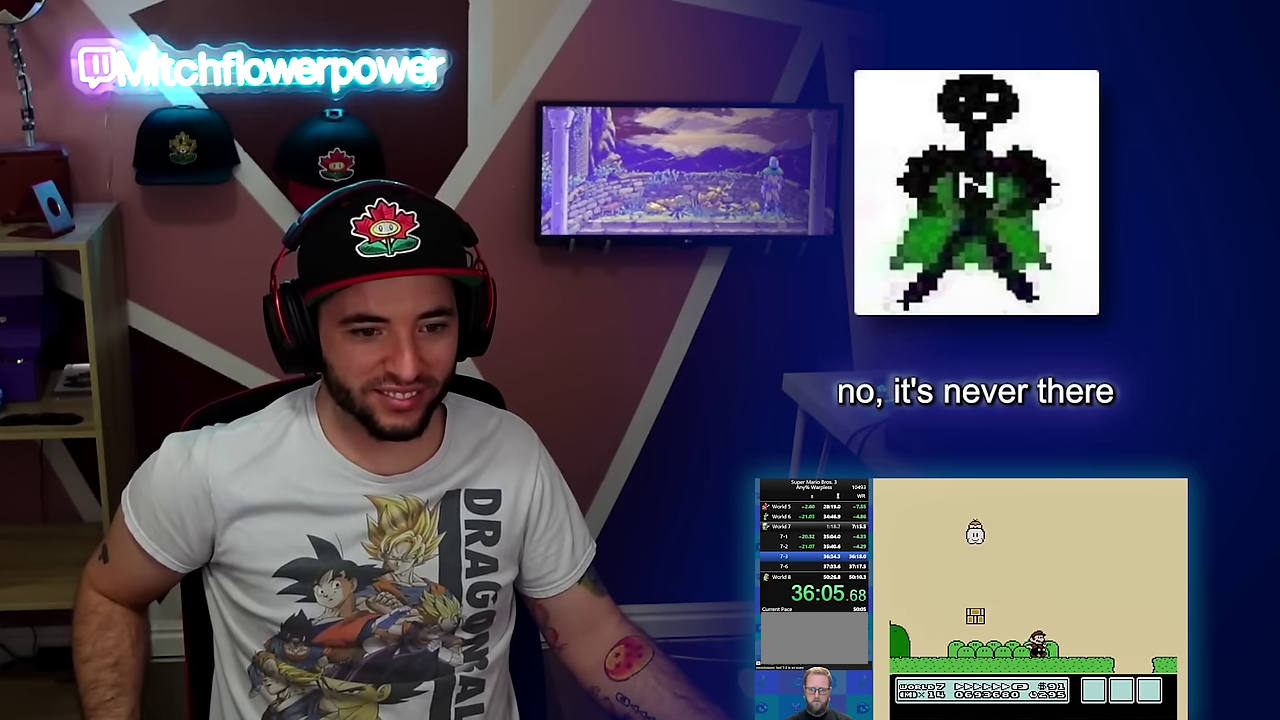
{"buttons": ["B", "DPAD_RIGHT"], "events": [[233, "A", "down"], [500, "A", "up"]]}
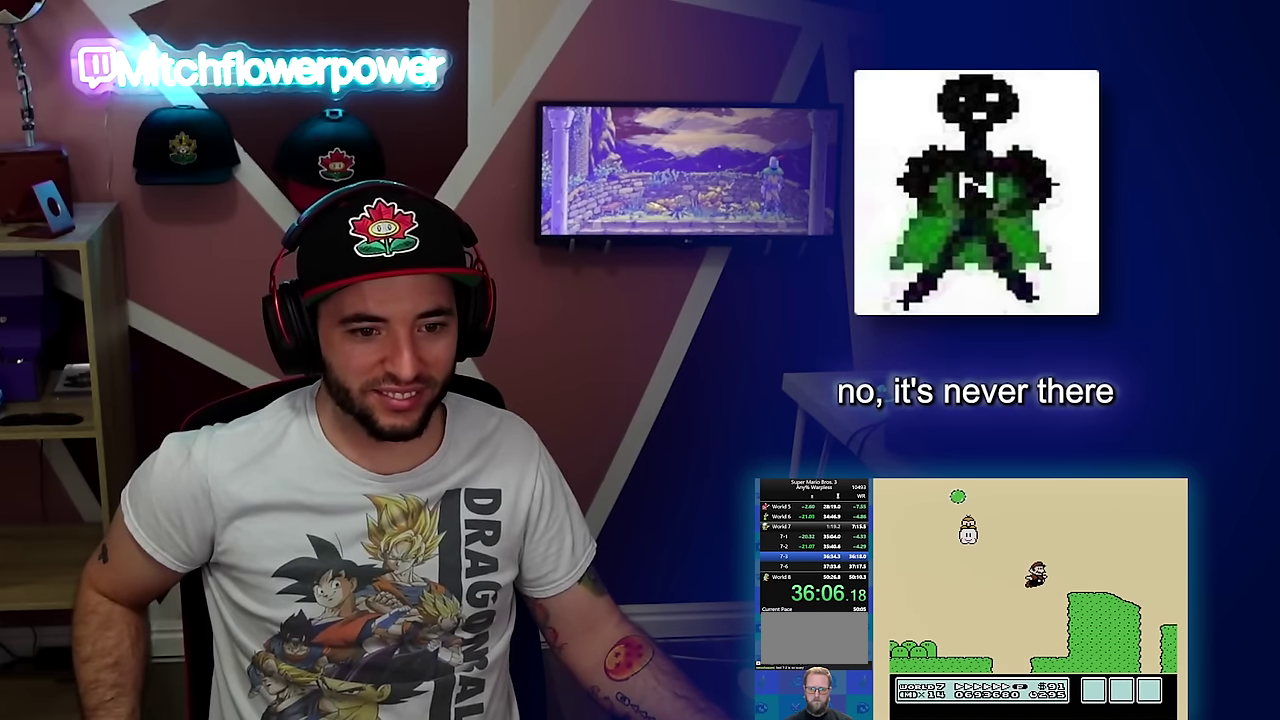
{"buttons": ["A", "B", "DPAD_RIGHT"], "events": [[367, "A", "down"]]}
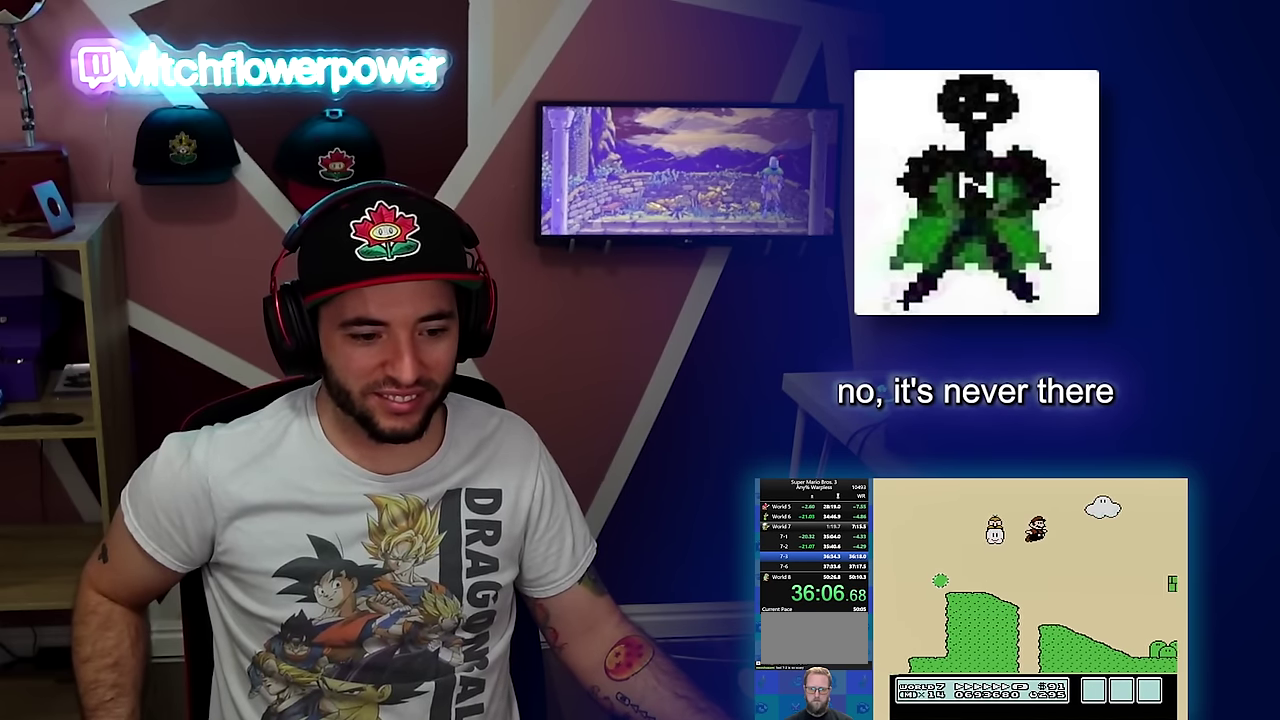
{"buttons": ["A", "B", "DPAD_RIGHT"], "events": [[200, "A", "up"], [300, "A", "down"]]}
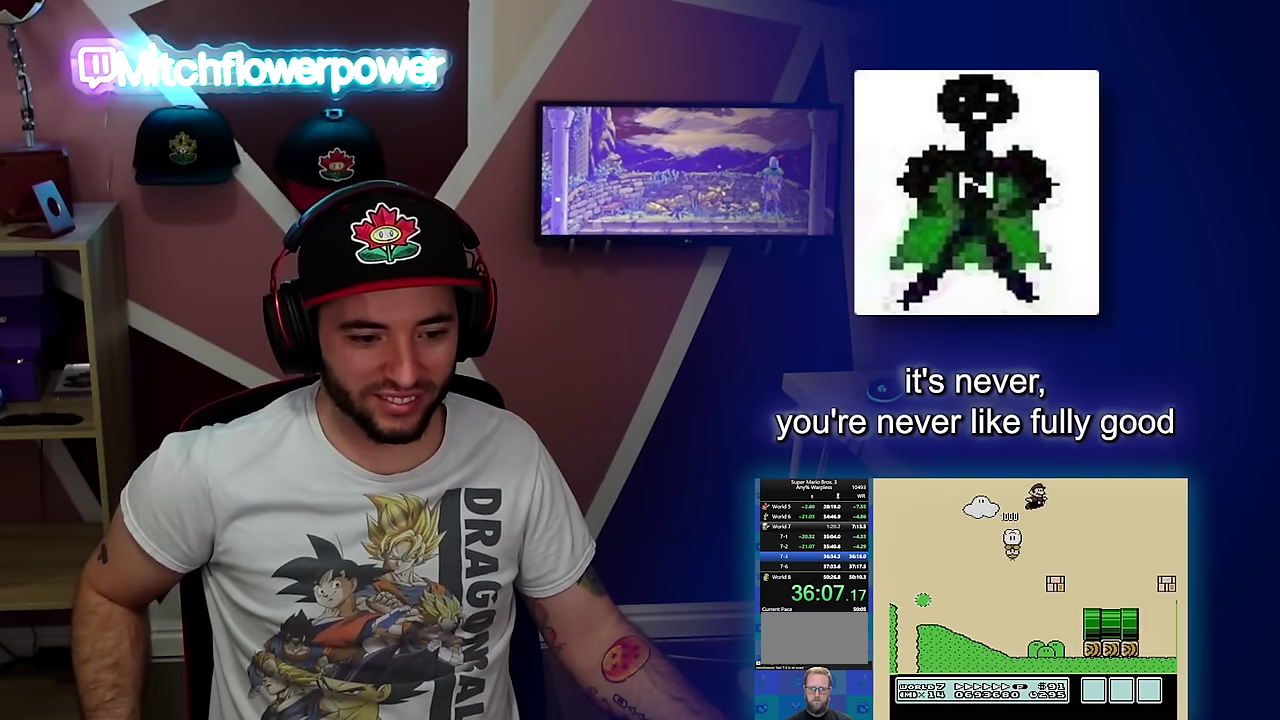
{"buttons": ["A", "B", "DPAD_RIGHT"], "events": []}
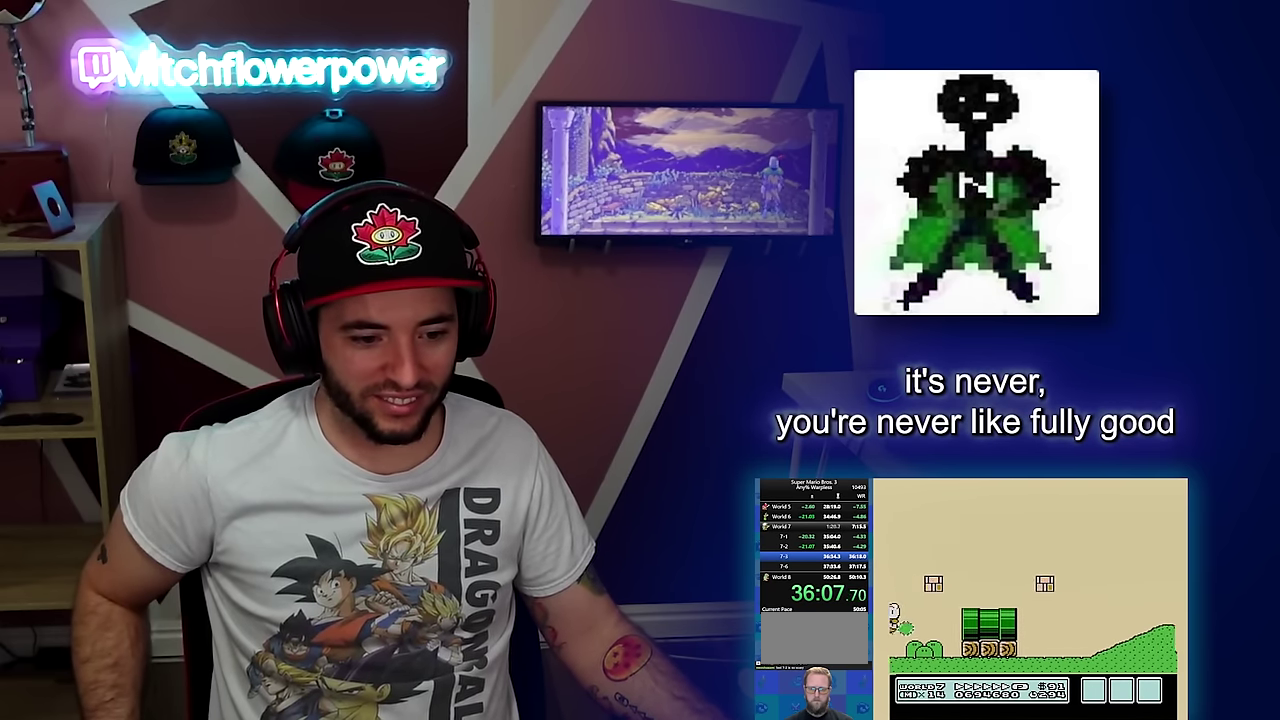
{"buttons": ["A", "B", "DPAD_RIGHT"], "events": []}
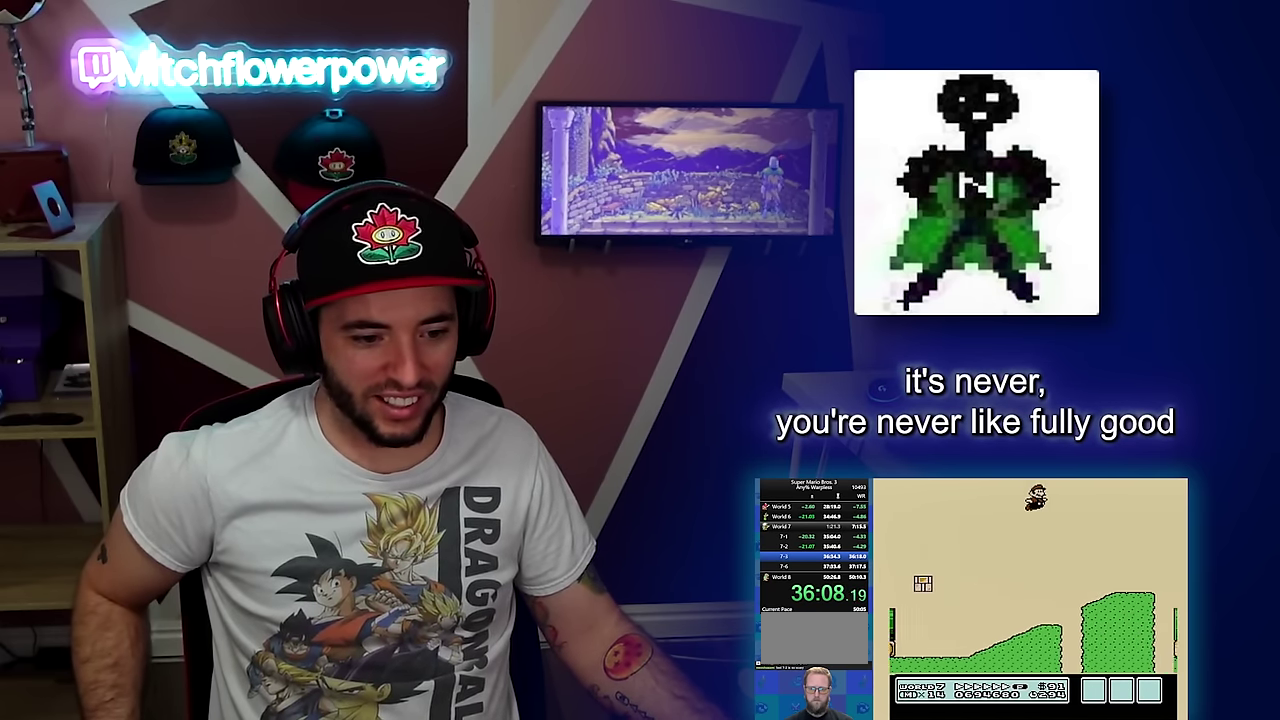
{"buttons": ["B", "DPAD_RIGHT"], "events": [[167, "A", "up"]]}
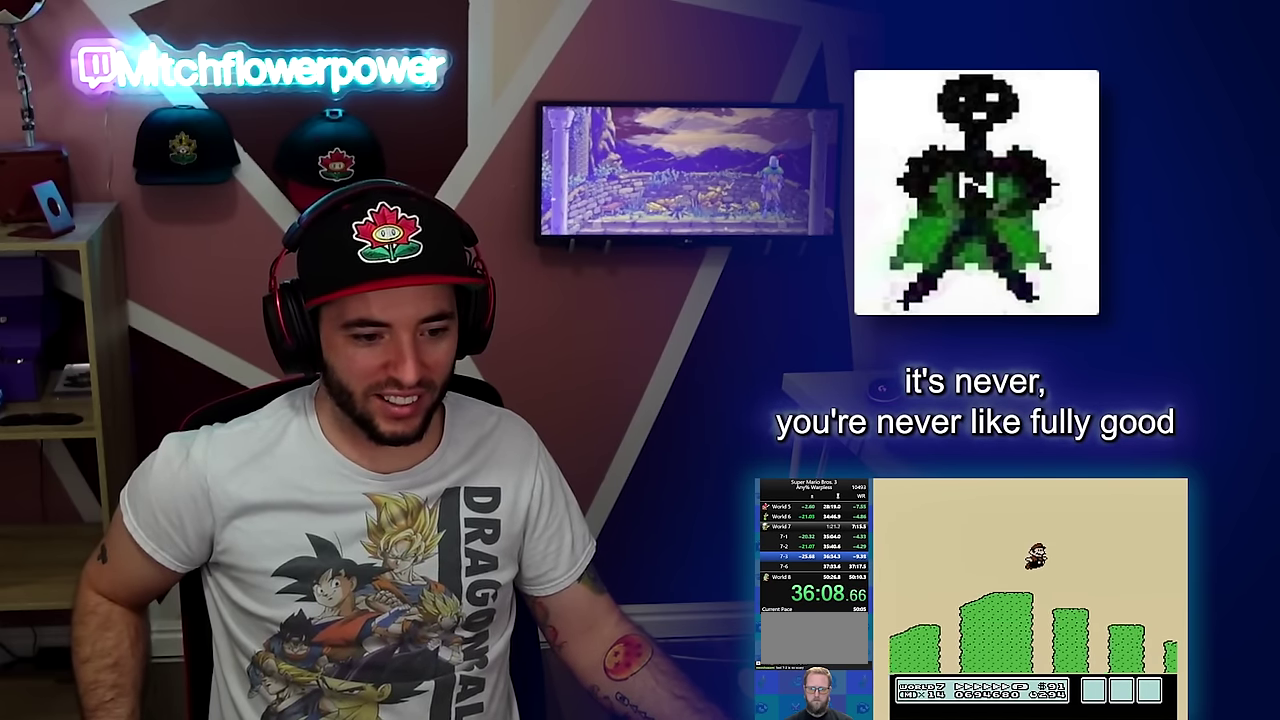
{"buttons": ["A", "B", "DPAD_RIGHT"], "events": [[16, "A", "down"]]}
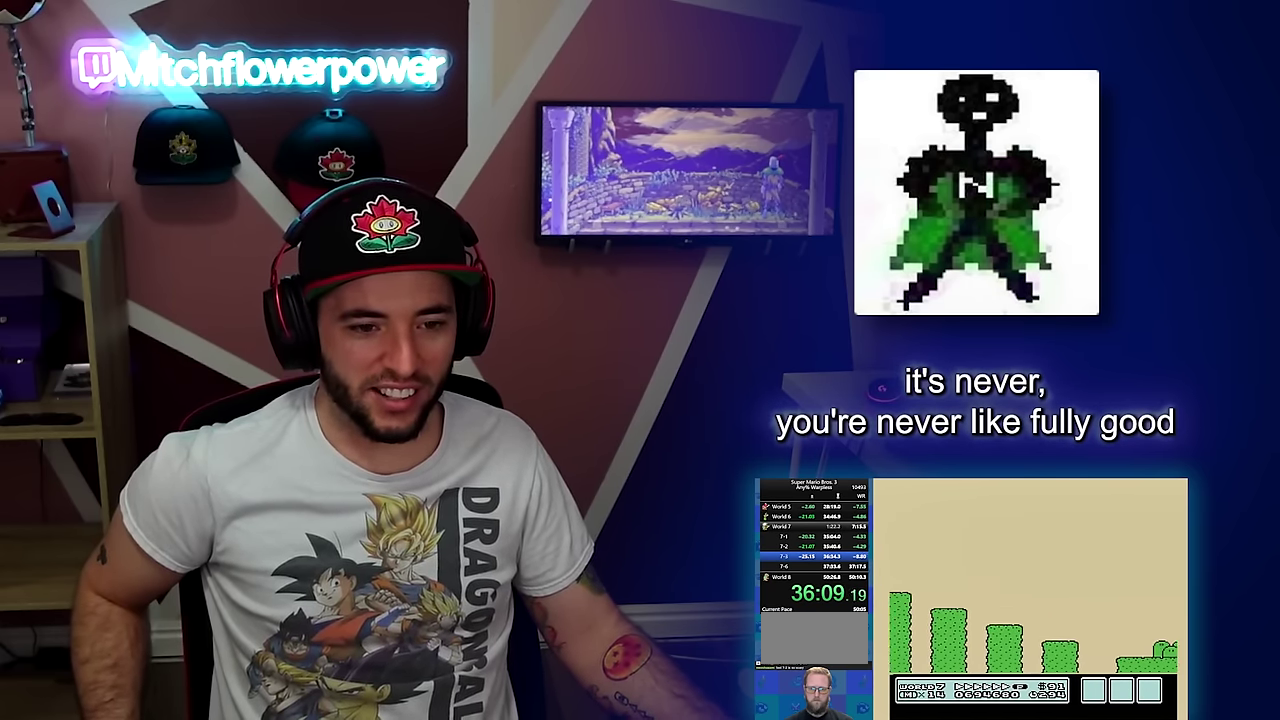
{"buttons": ["A", "B", "DPAD_RIGHT"], "events": []}
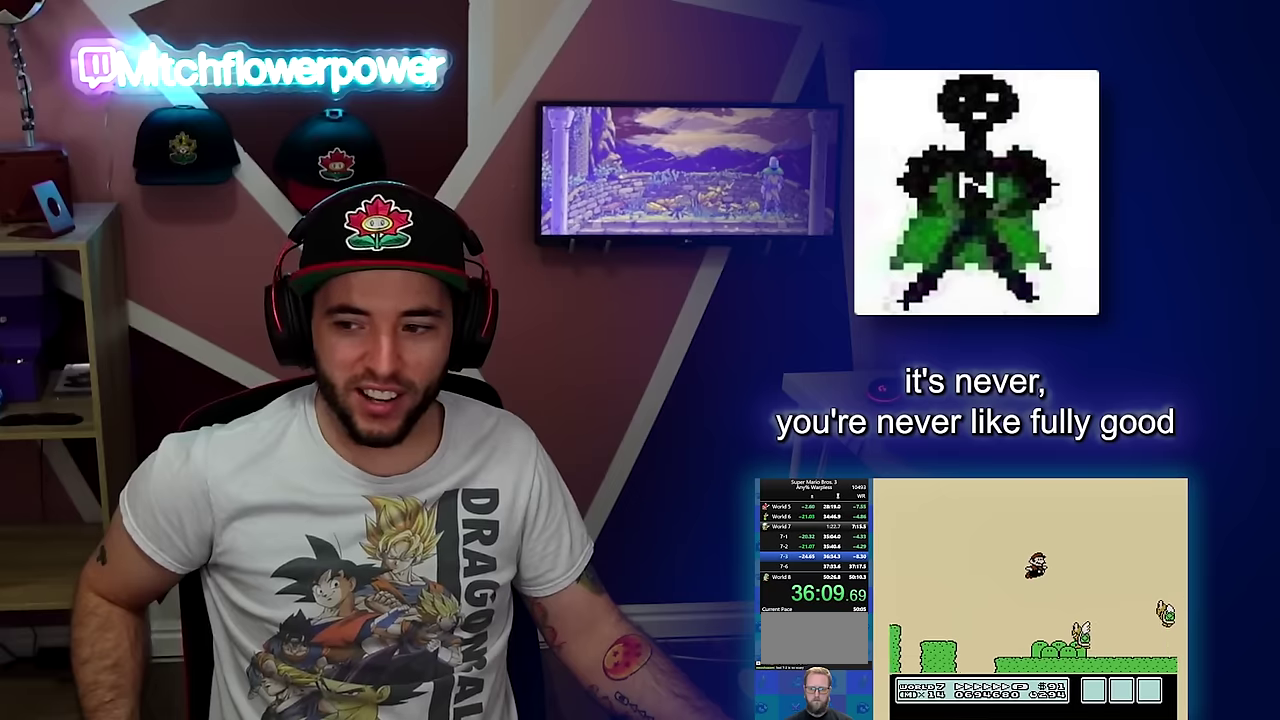
{"buttons": ["B", "DPAD_RIGHT"], "events": [[434, "A", "up"]]}
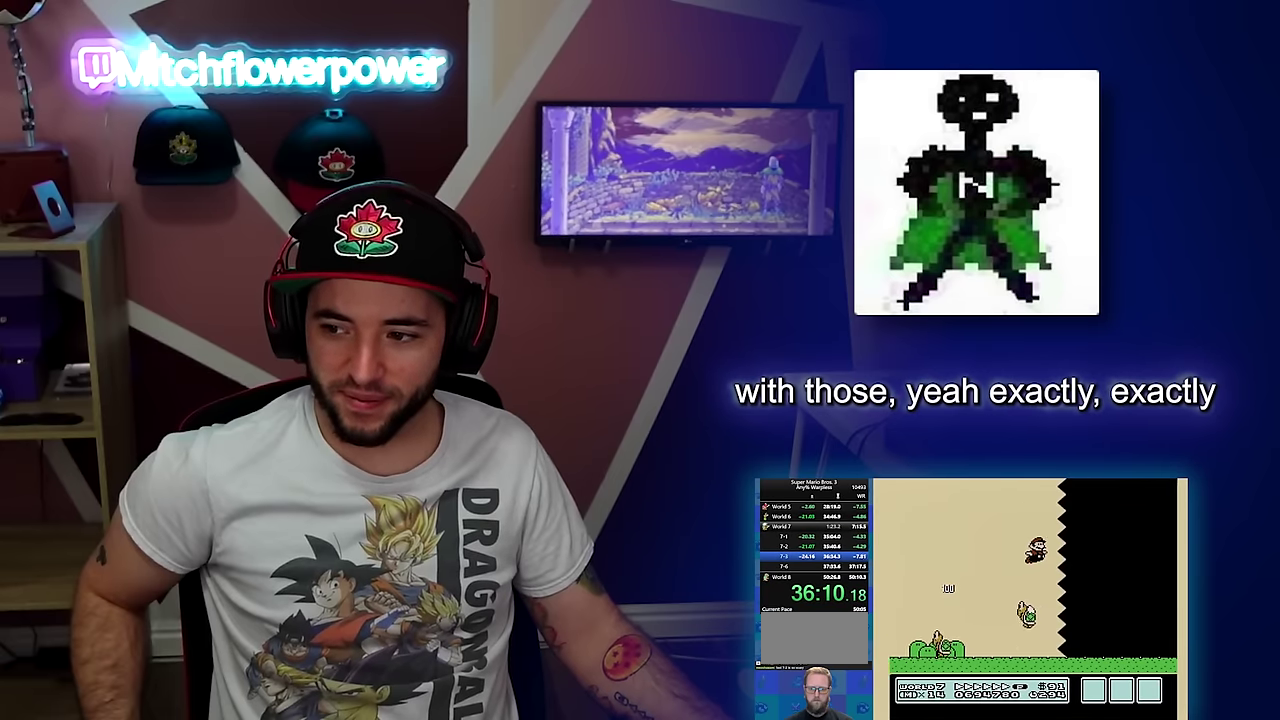
{"buttons": ["B", "DPAD_RIGHT"], "events": []}
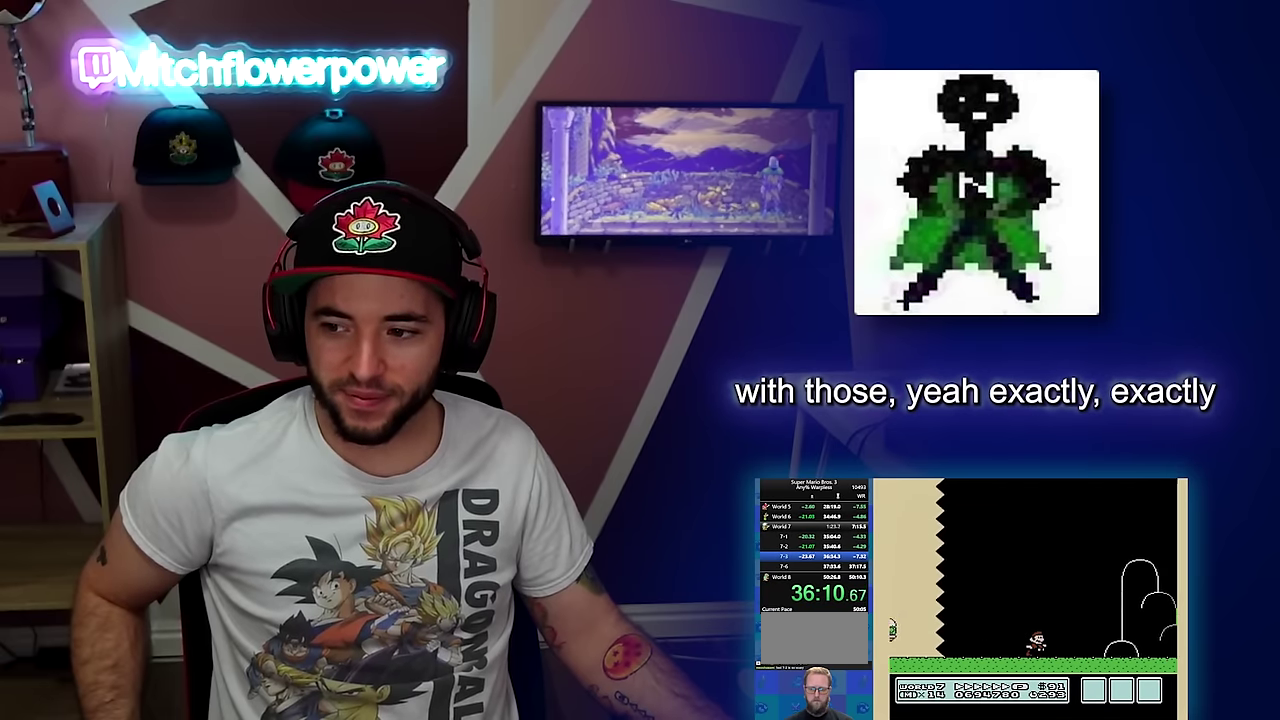
{"buttons": ["B", "DPAD_RIGHT"], "events": []}
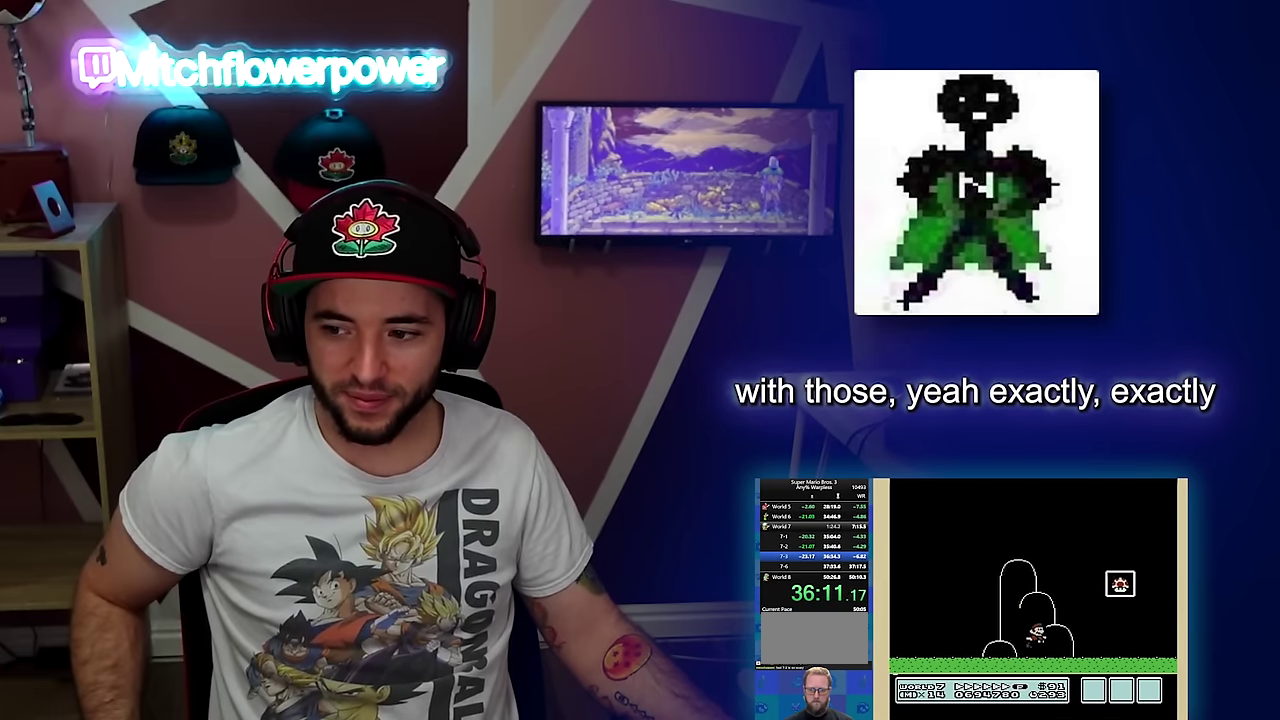
{"buttons": [], "events": [[67, "A", "down"], [334, "A", "up"], [400, "B", "up"], [467, "DPAD_RIGHT", "up"]]}